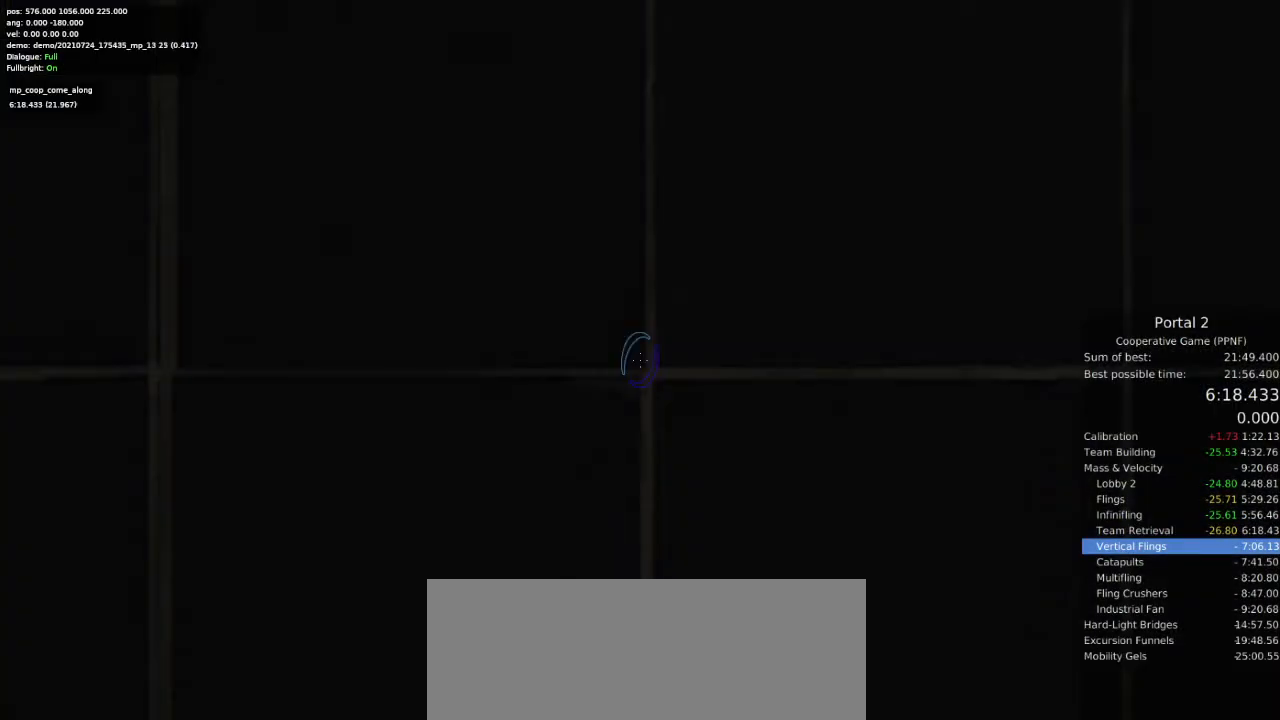
Gameplay with keyboard and mouse; each line is a JSON object with the keys and mouse buttons held at the frame after it. "events" lists presses ("down") and releases ("up") of "a", "ctrl", "d", "e", "s", "space", "w", "mouse_left" and "mouse_right" between this image and that frame as [ms after this image, input, new state], when the widget could be followed in between. "mouse_left", "mouse_right" = the "left", "right" buttons of the "mouse" list. No other keys are recorded. Mouse movement is not recorded.
{"keys": ["w"], "mouse": [], "events": [[500, "w", "down"]]}
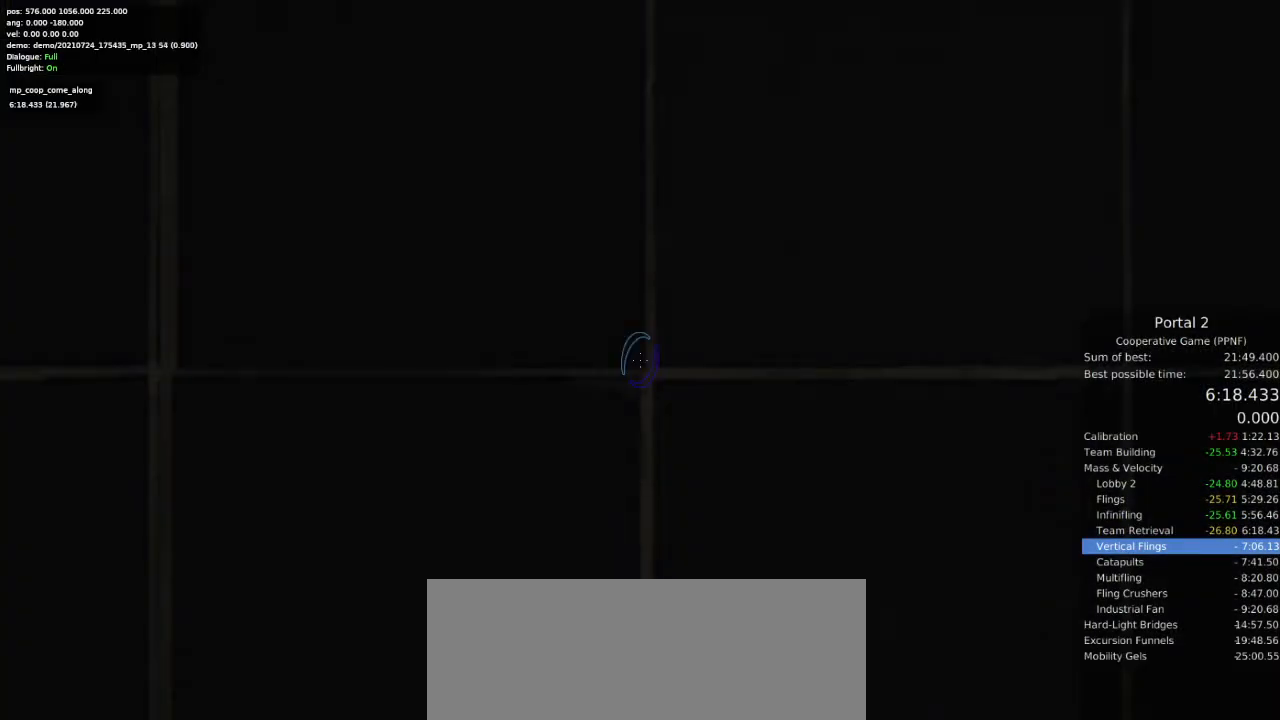
{"keys": [], "mouse": [], "events": [[33, "w", "up"], [167, "w", "down"], [233, "w", "up"], [367, "w", "down"], [433, "w", "up"]]}
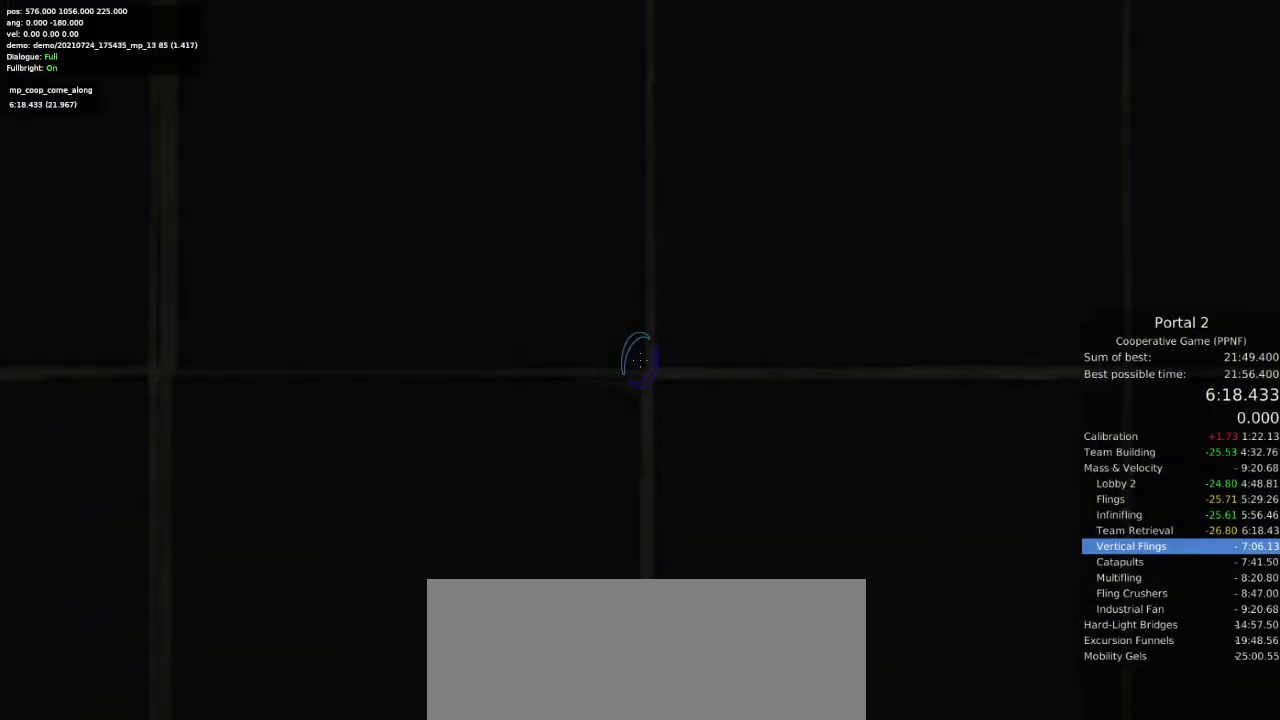
{"keys": [], "mouse": [], "events": [[233, "w", "down"], [300, "w", "up"], [433, "w", "down"], [500, "w", "up"]]}
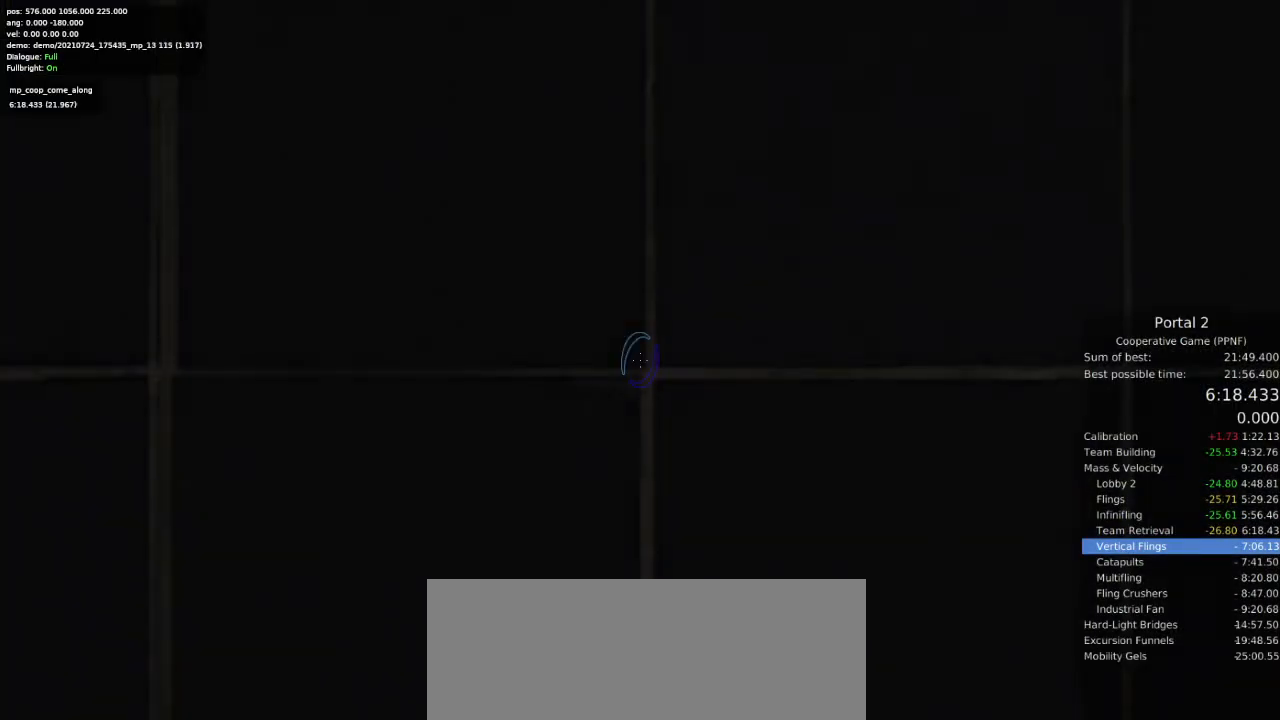
{"keys": ["w"], "mouse": [], "events": [[133, "w", "down"], [200, "w", "up"], [300, "w", "down"], [367, "w", "up"], [500, "w", "down"]]}
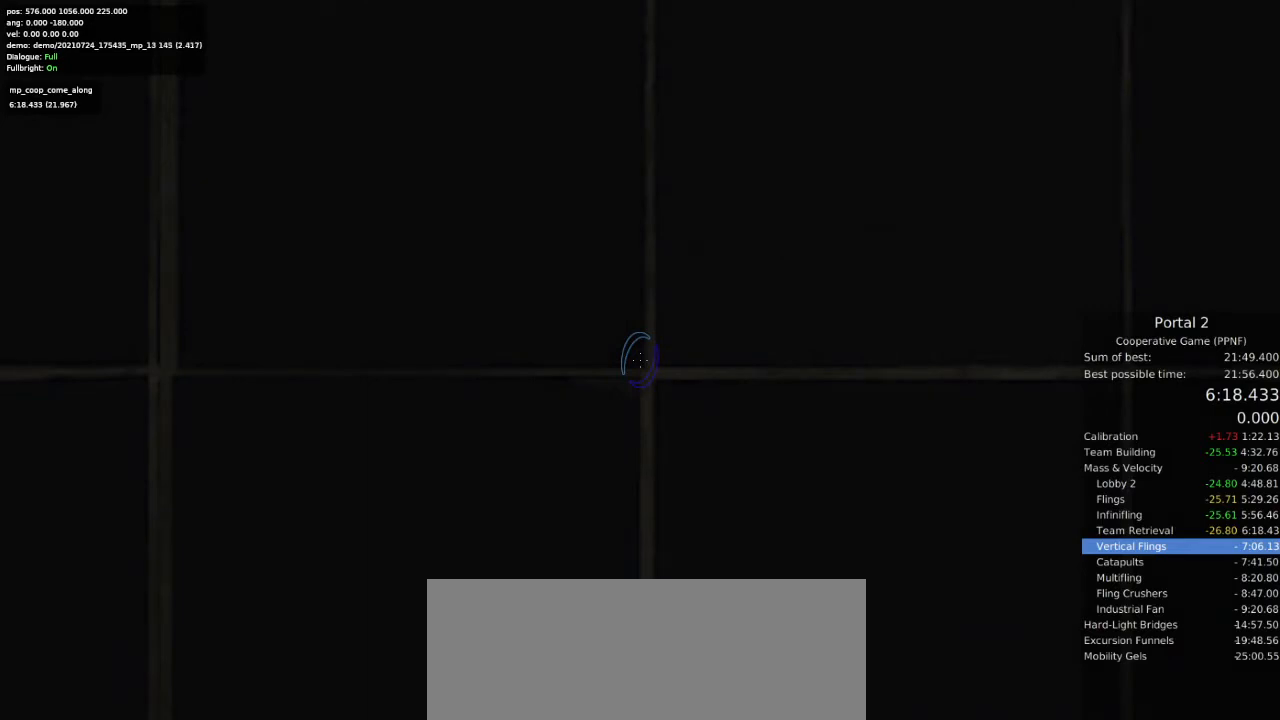
{"keys": ["w"], "mouse": [], "events": [[67, "w", "up"], [133, "w", "down"], [267, "w", "up"], [333, "w", "down"], [433, "w", "up"], [500, "w", "down"]]}
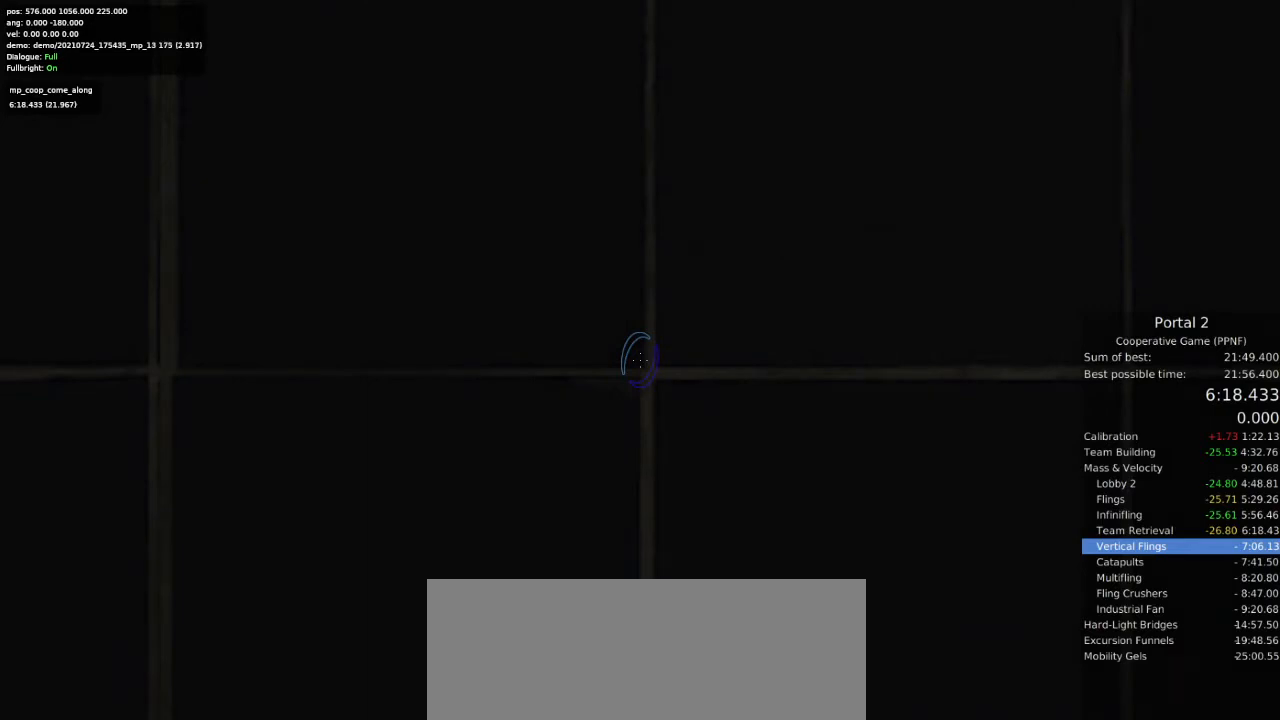
{"keys": ["w"], "mouse": [], "events": [[67, "w", "up"], [167, "w", "down"], [233, "w", "up"], [333, "w", "down"], [400, "w", "up"], [433, "w", "down"]]}
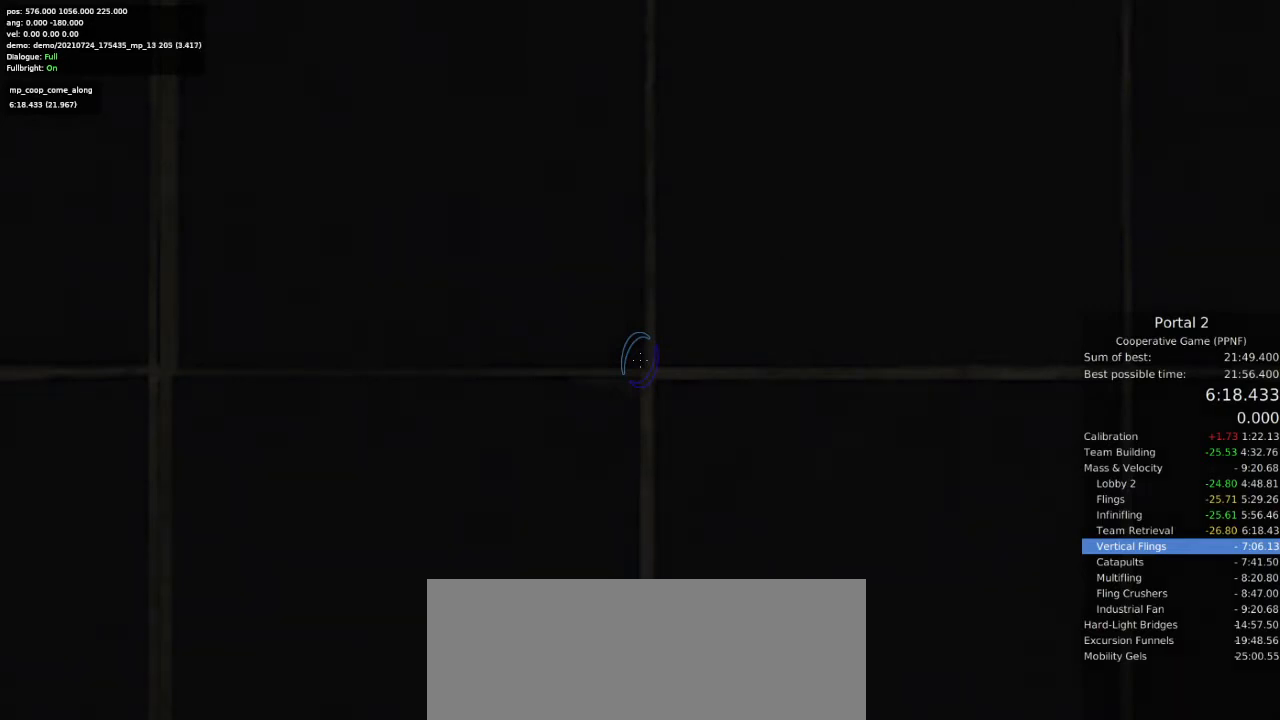
{"keys": [], "mouse": [], "events": [[33, "w", "up"], [100, "w", "down"], [167, "w", "up"], [267, "w", "down"], [300, "w", "up"], [400, "w", "down"], [467, "w", "up"]]}
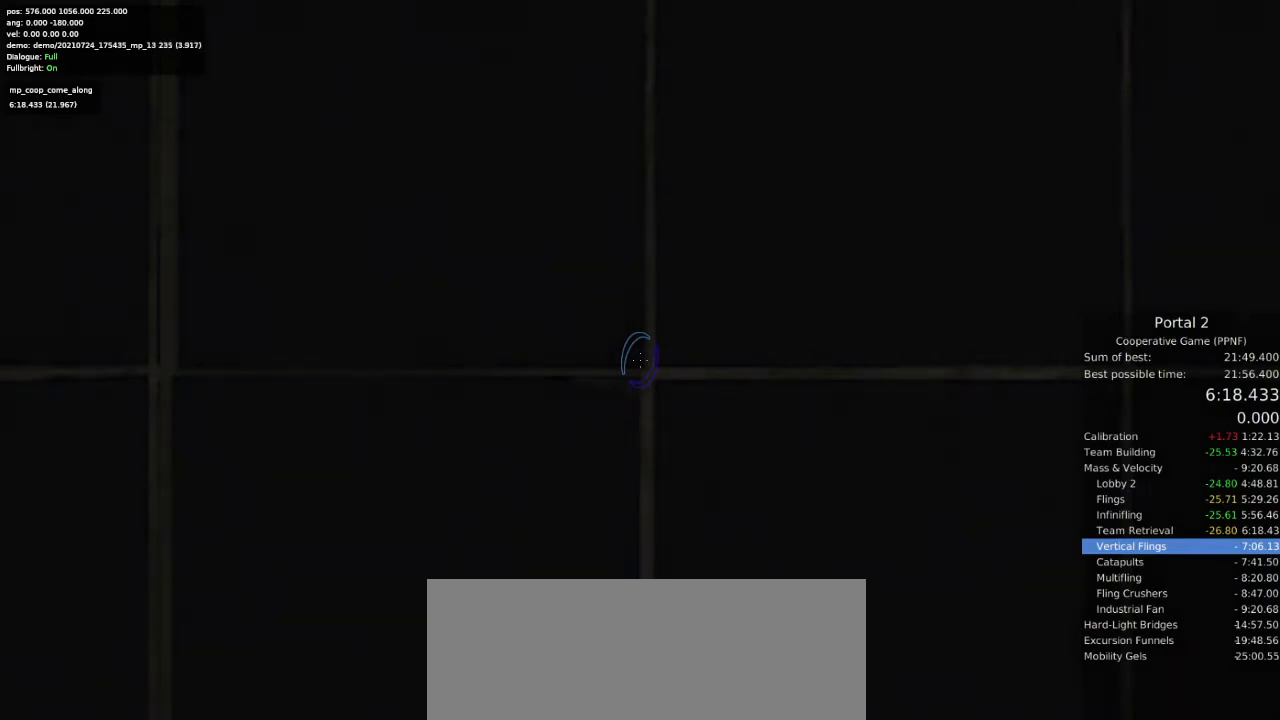
{"keys": ["w"], "mouse": [], "events": [[67, "w", "down"], [100, "w", "up"], [200, "w", "down"], [233, "w", "up"], [333, "w", "down"], [400, "w", "up"], [500, "w", "down"]]}
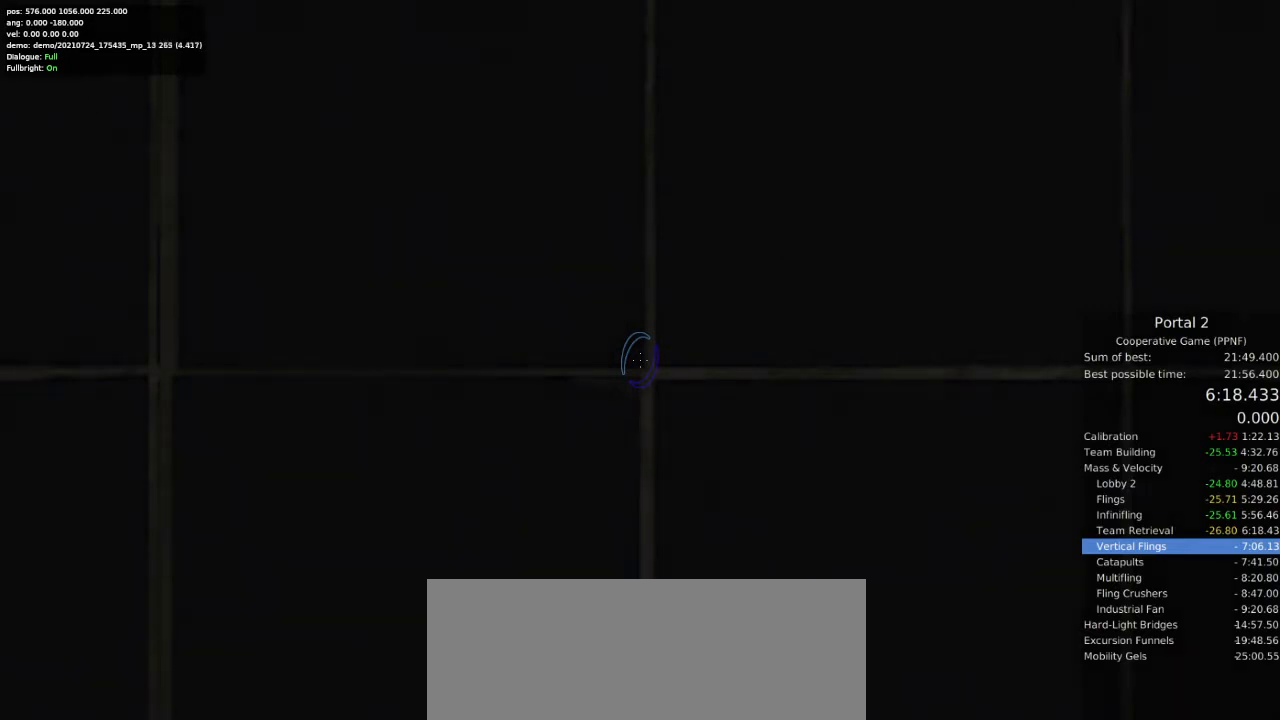
{"keys": [], "mouse": [], "events": [[33, "w", "up"], [133, "w", "down"], [200, "w", "up"], [267, "w", "down"], [333, "w", "up"], [433, "w", "down"], [467, "w", "up"]]}
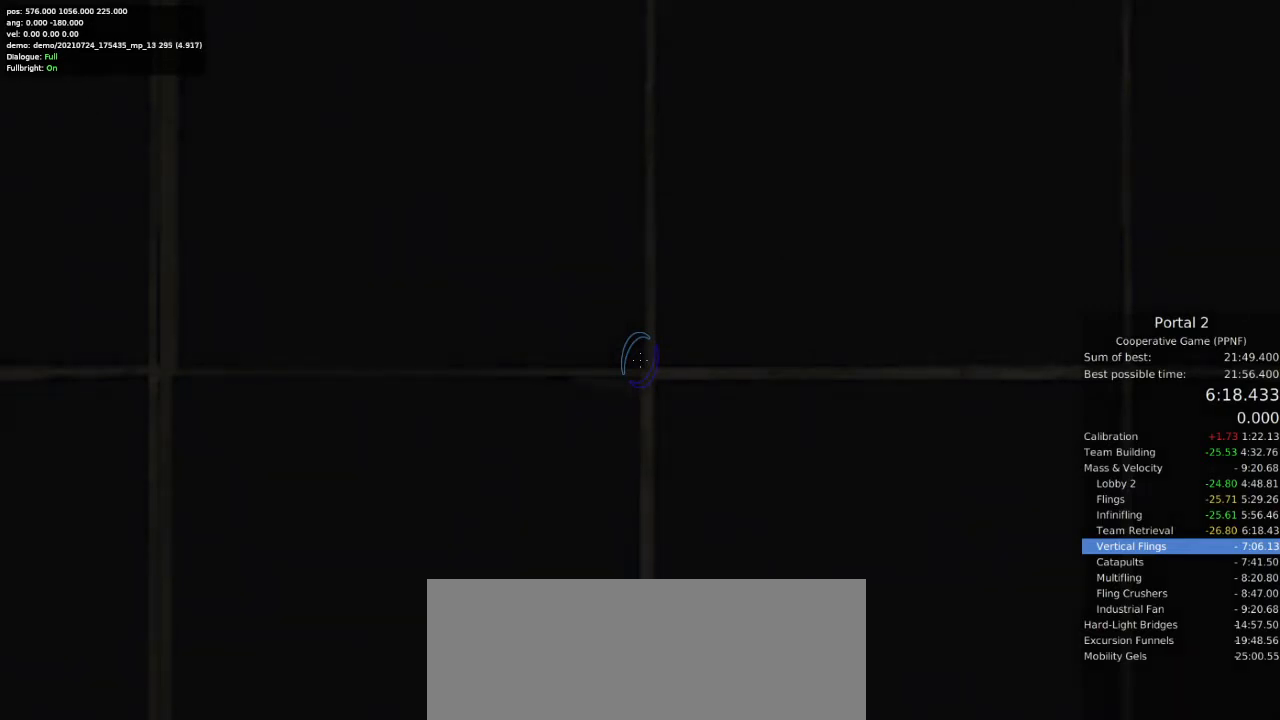
{"keys": [], "mouse": [], "events": [[67, "w", "down"], [133, "w", "up"], [200, "w", "down"], [300, "w", "up"], [367, "w", "down"], [433, "w", "up"]]}
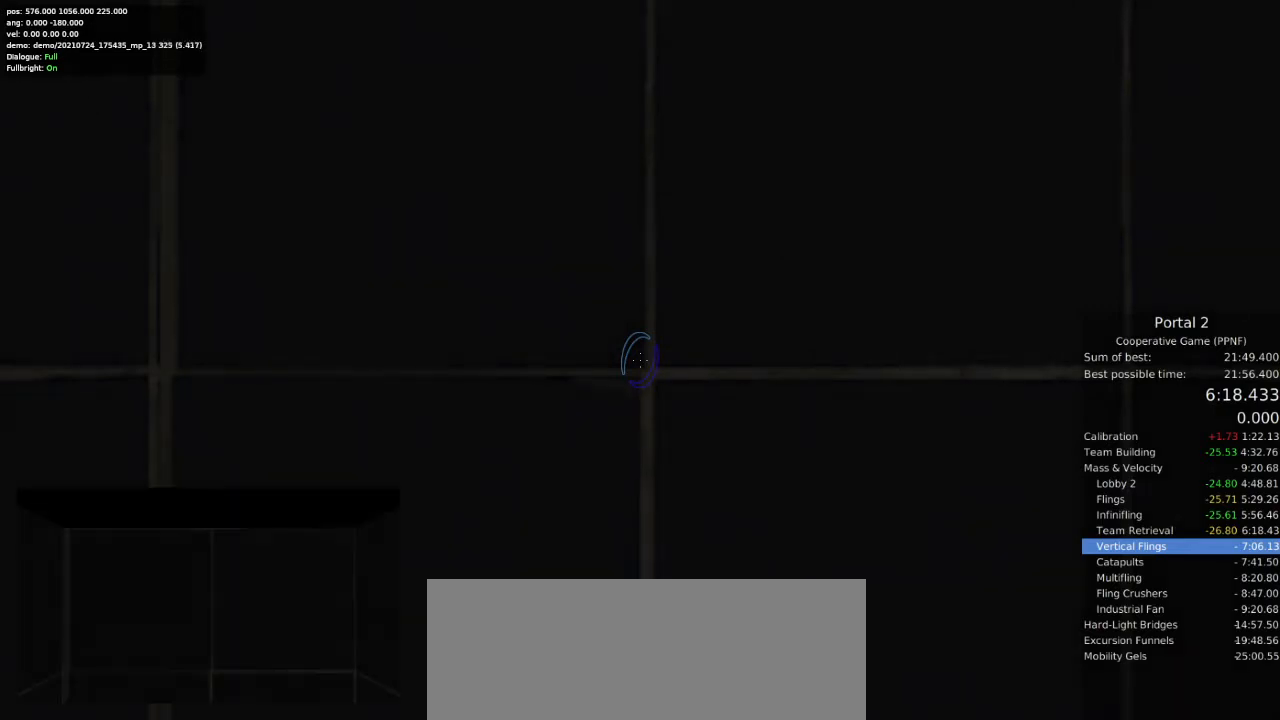
{"keys": [], "mouse": [], "events": [[33, "w", "down"], [100, "w", "up"]]}
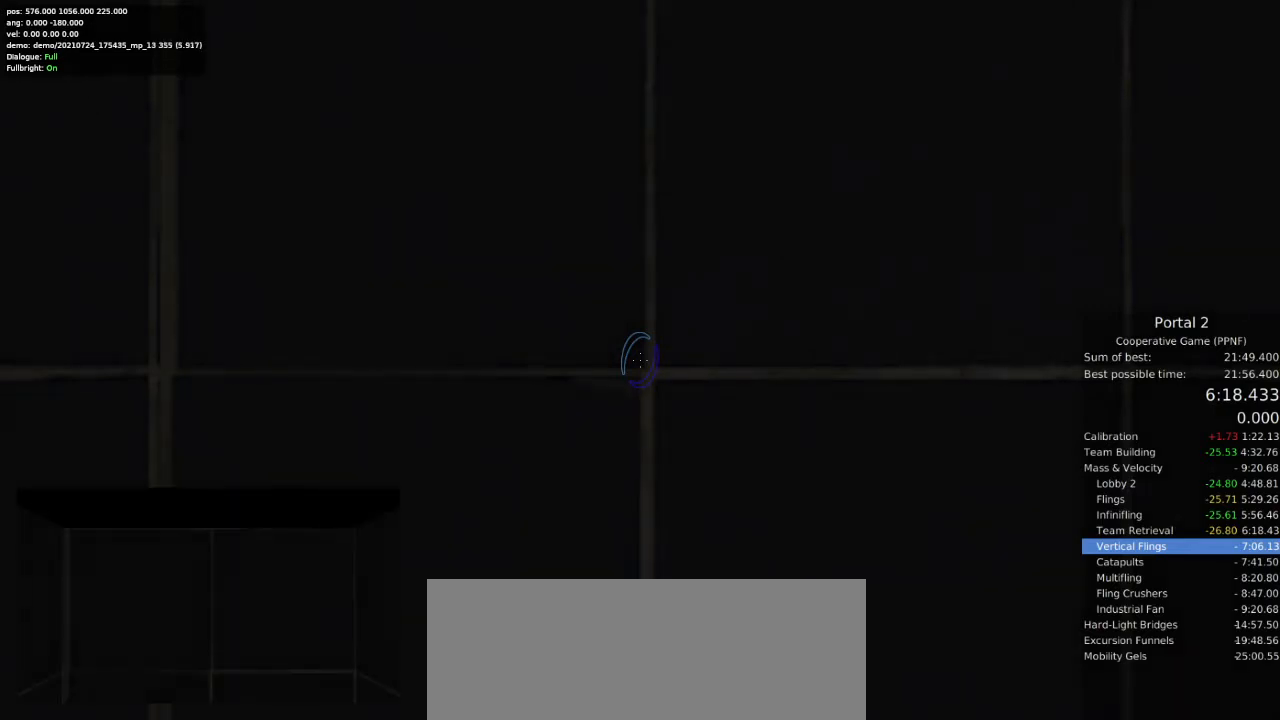
{"keys": [], "mouse": [], "events": []}
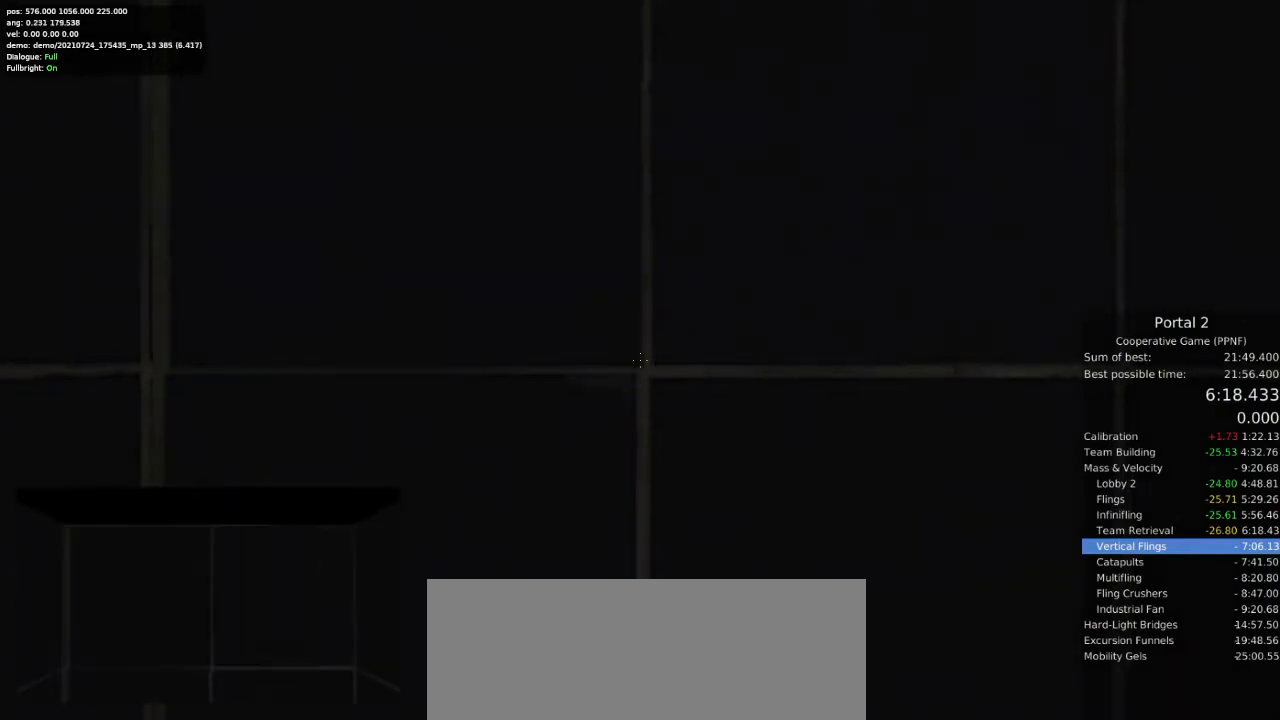
{"keys": [], "mouse": [], "events": []}
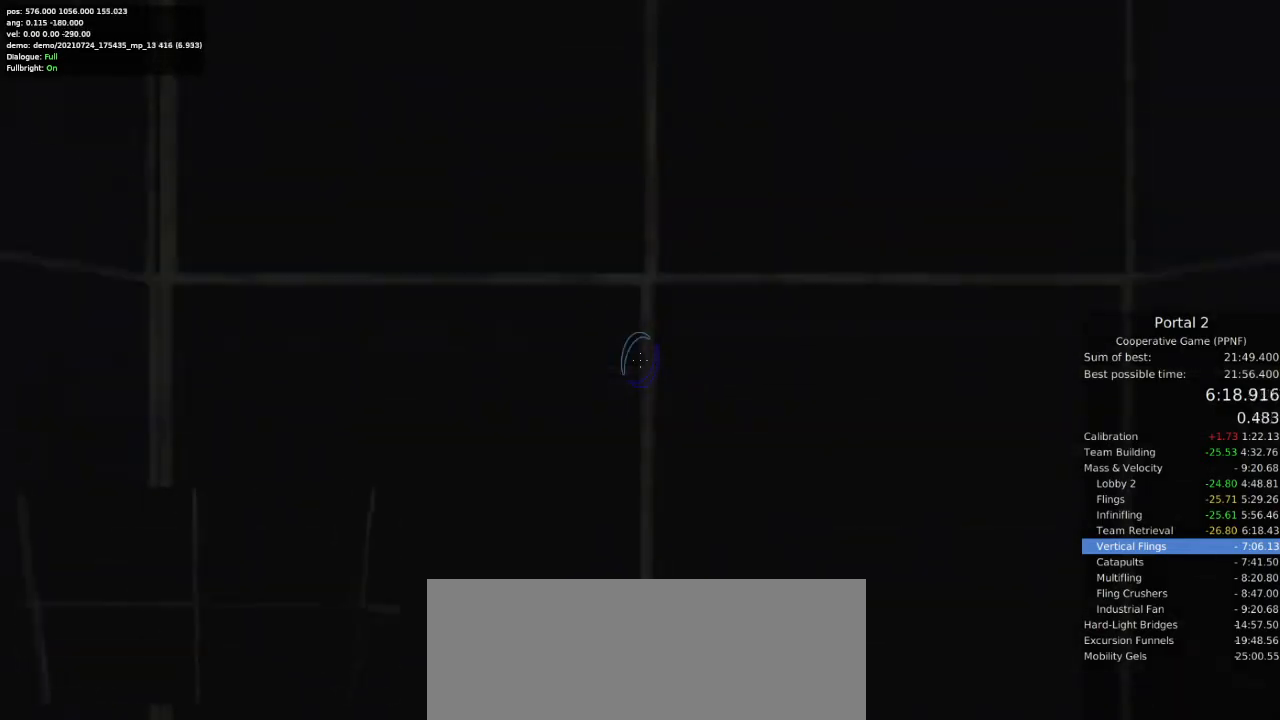
{"keys": [], "mouse": [], "events": []}
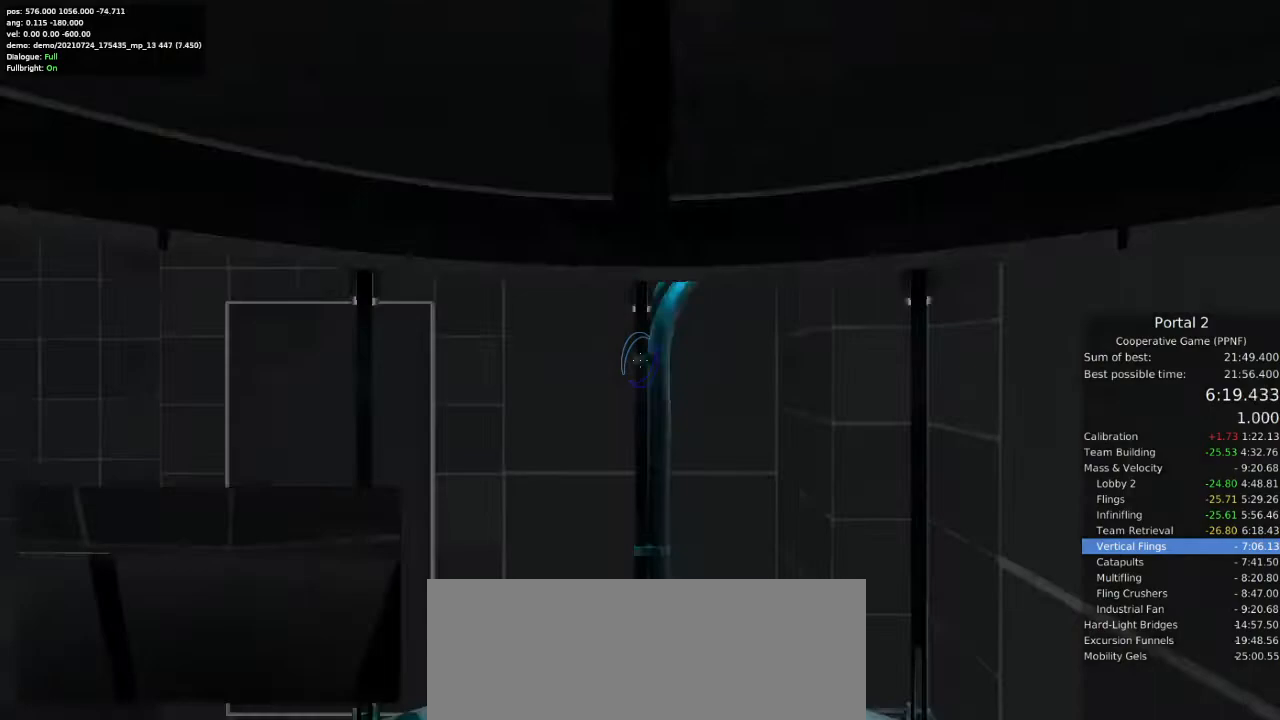
{"keys": ["a", "ctrl"], "mouse": [], "events": [[300, "w", "down"], [467, "a", "down"], [467, "w", "up"], [500, "ctrl", "down"]]}
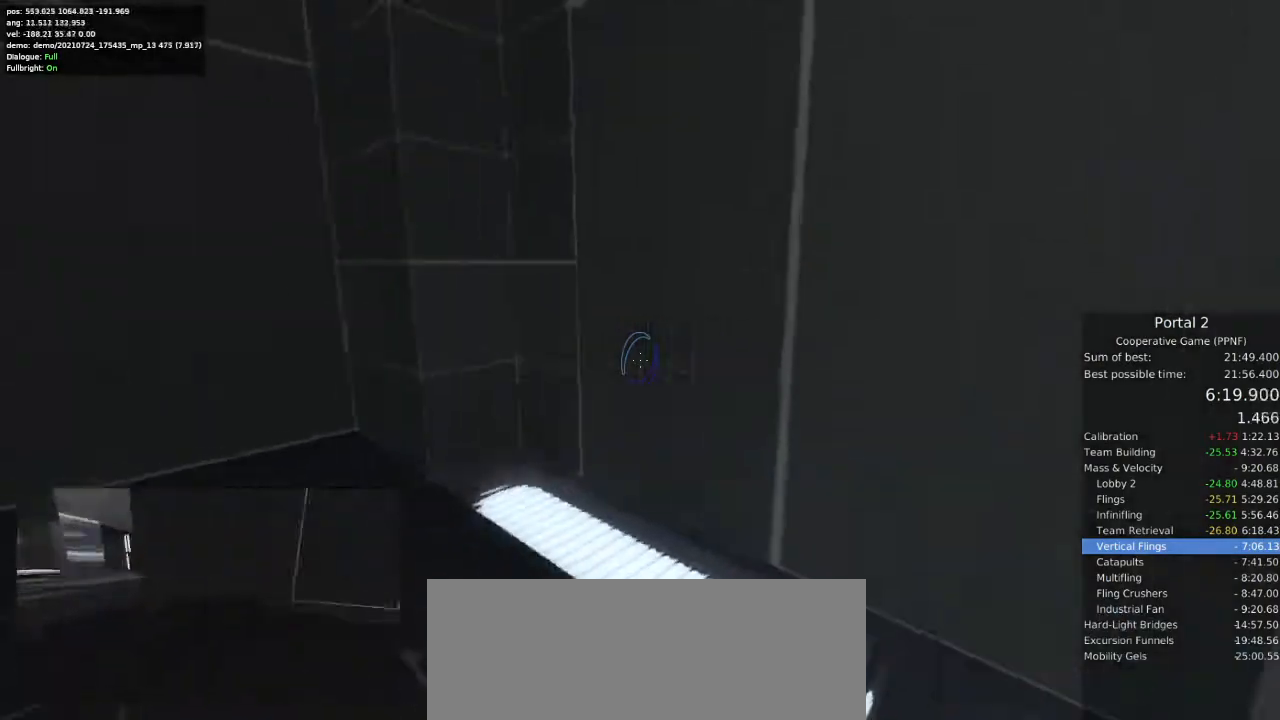
{"keys": ["d"], "mouse": [], "events": [[333, "ctrl", "up"], [467, "d", "down"], [500, "a", "up"]]}
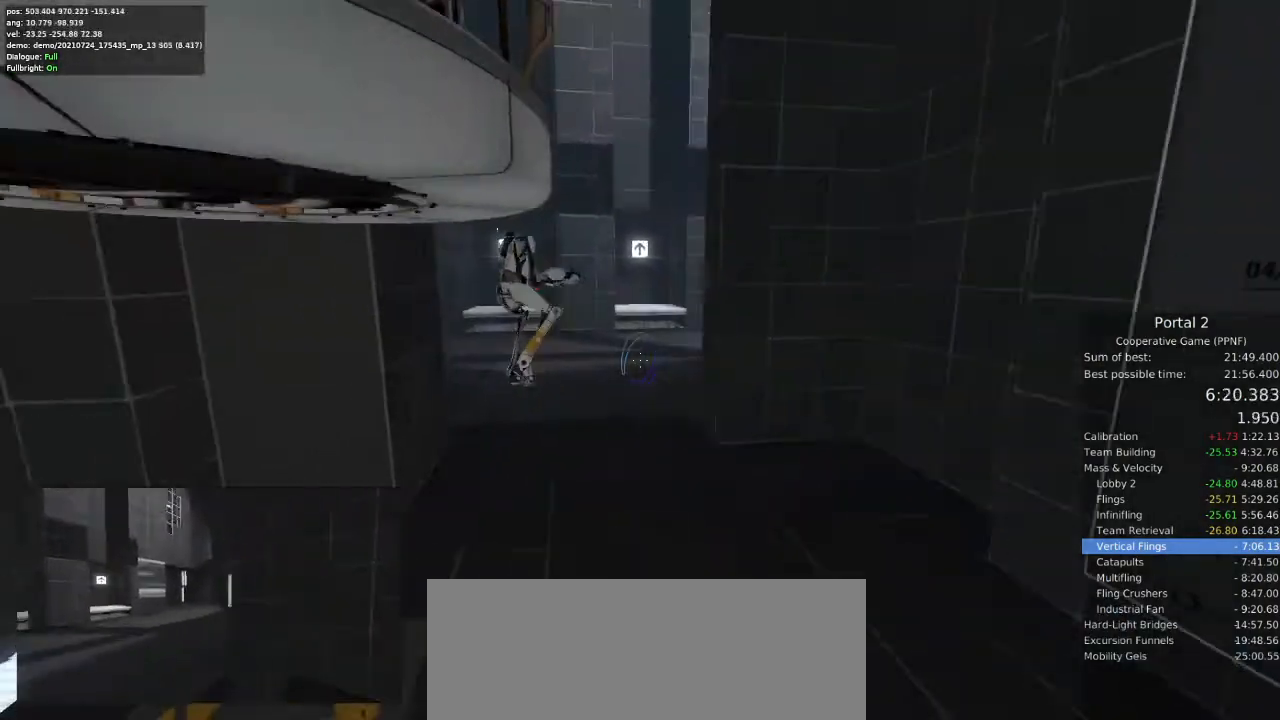
{"keys": ["a"], "mouse": [], "events": [[200, "a", "down"], [200, "d", "up"]]}
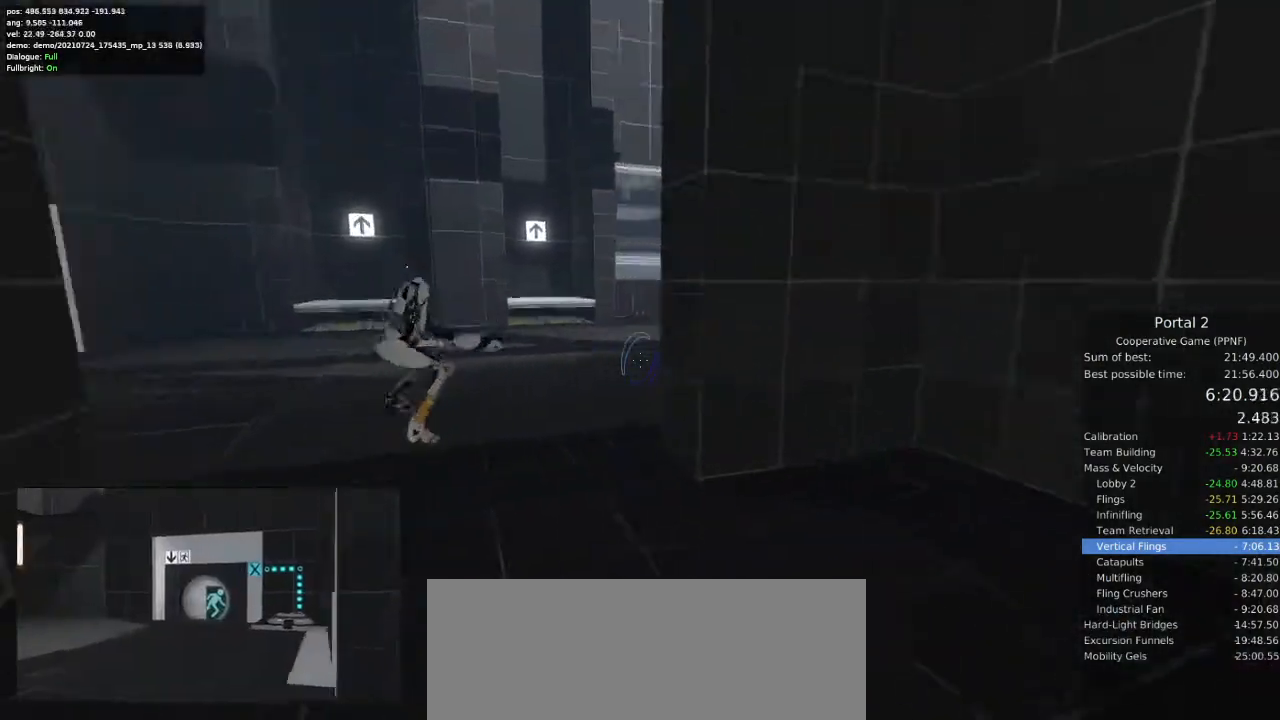
{"keys": ["a"], "mouse": [], "events": []}
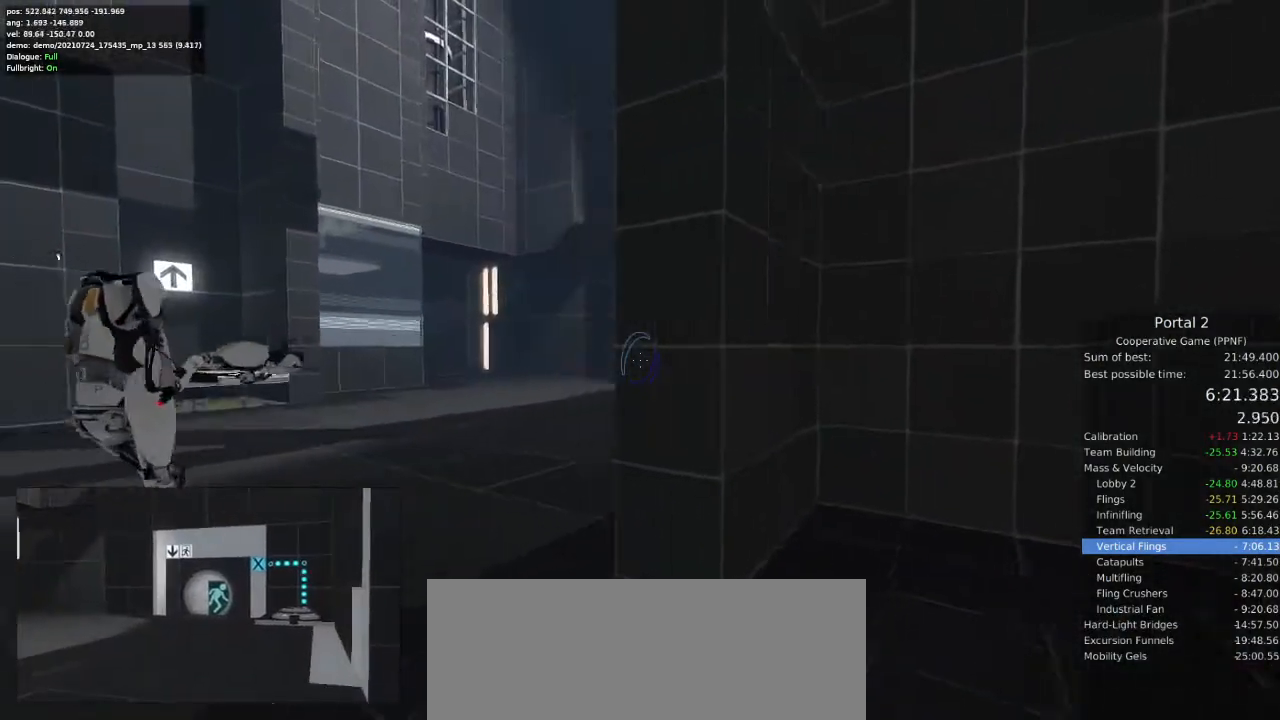
{"keys": ["d"], "mouse": [], "events": [[133, "a", "up"], [300, "mouse_left", "down"], [400, "mouse_left", "up"], [433, "d", "down"]]}